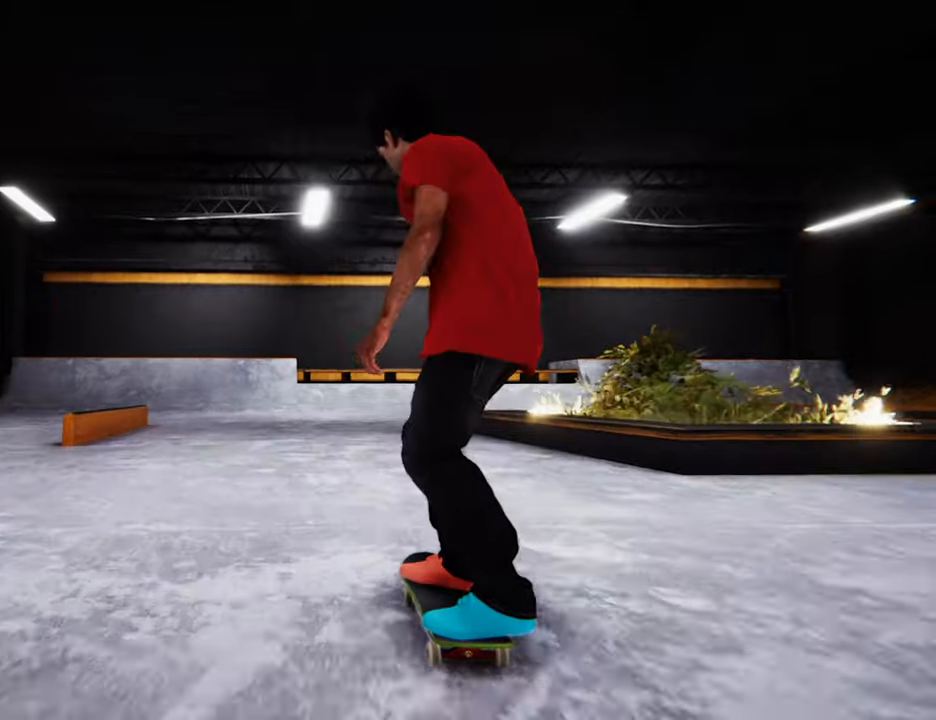
Gameplay with a controller (Xbox layout); each line is a JSON object with the inputs held at the frame after it. "events" lists button and stick changes between this image and that frame as [ms after this image, input, new state], when the widget could be followed in between. Not read: L3 R3.
{"buttons": [], "left_stick": "center", "right_stick": "center", "events": [[67, "L2", "down"], [300, "L2", "up"]]}
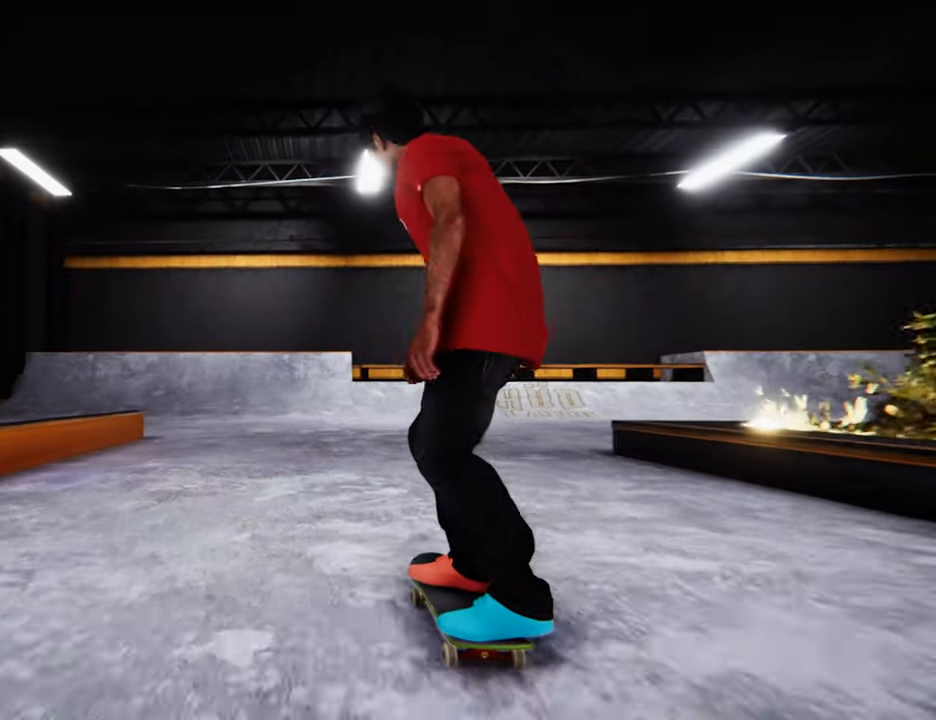
{"buttons": [], "left_stick": "center", "right_stick": "center", "events": []}
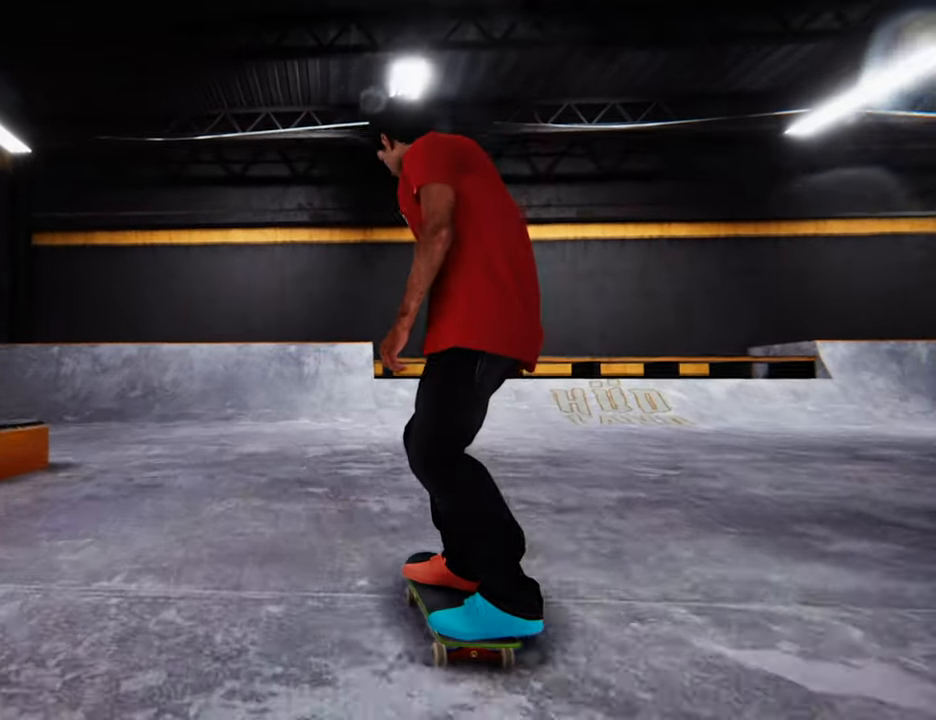
{"buttons": ["L2"], "left_stick": "center", "right_stick": "center", "events": [[67, "X", "down"], [100, "X", "up"], [367, "L2", "down"]]}
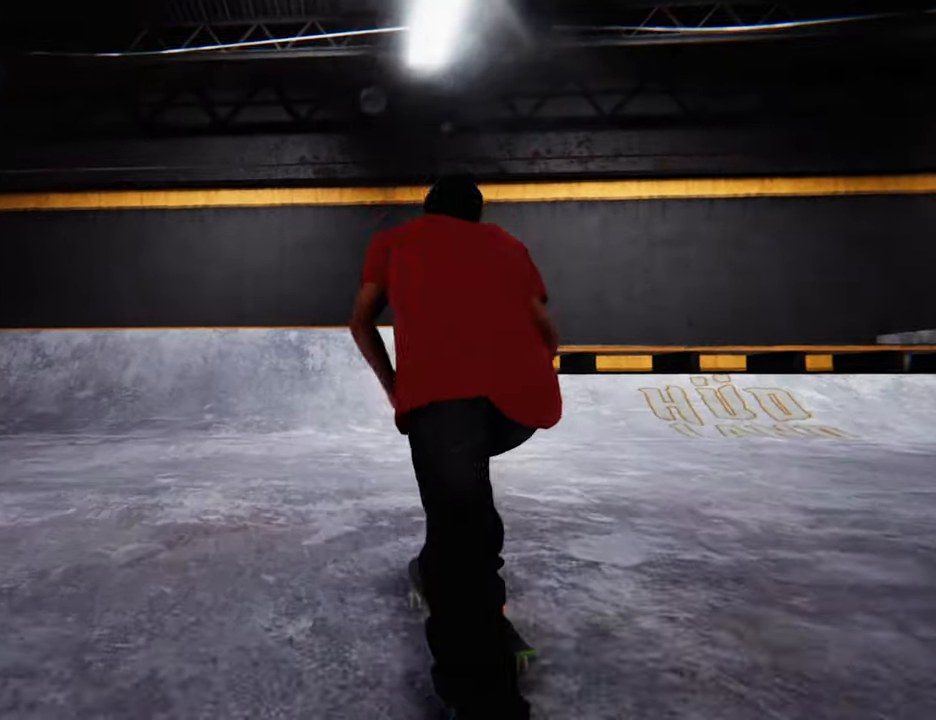
{"buttons": [], "left_stick": "center", "right_stick": "center", "events": [[50, "L2", "up"]]}
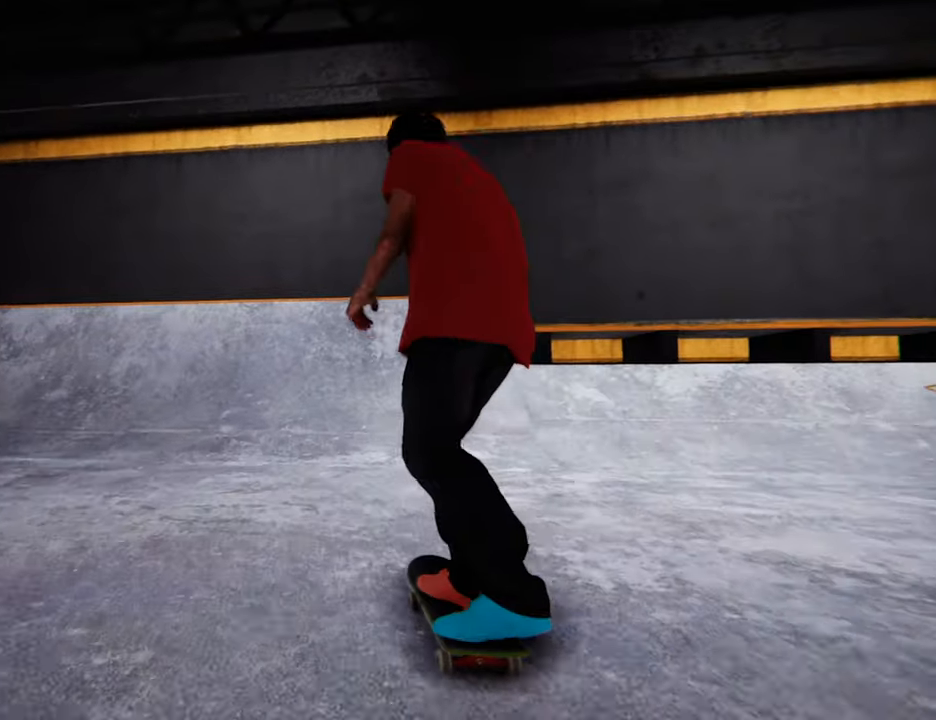
{"buttons": [], "left_stick": "center", "right_stick": "center", "events": []}
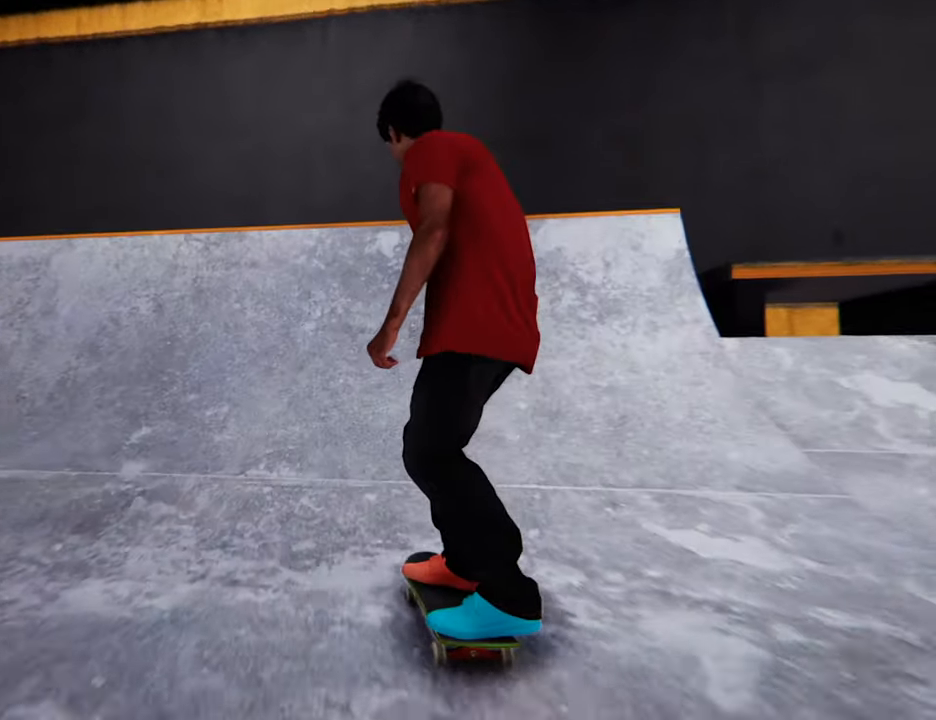
{"buttons": ["L2"], "left_stick": "right", "right_stick": "left", "events": [[383, "L2", "down"], [400, "left_stick", "right"], [433, "right_stick", "left"]]}
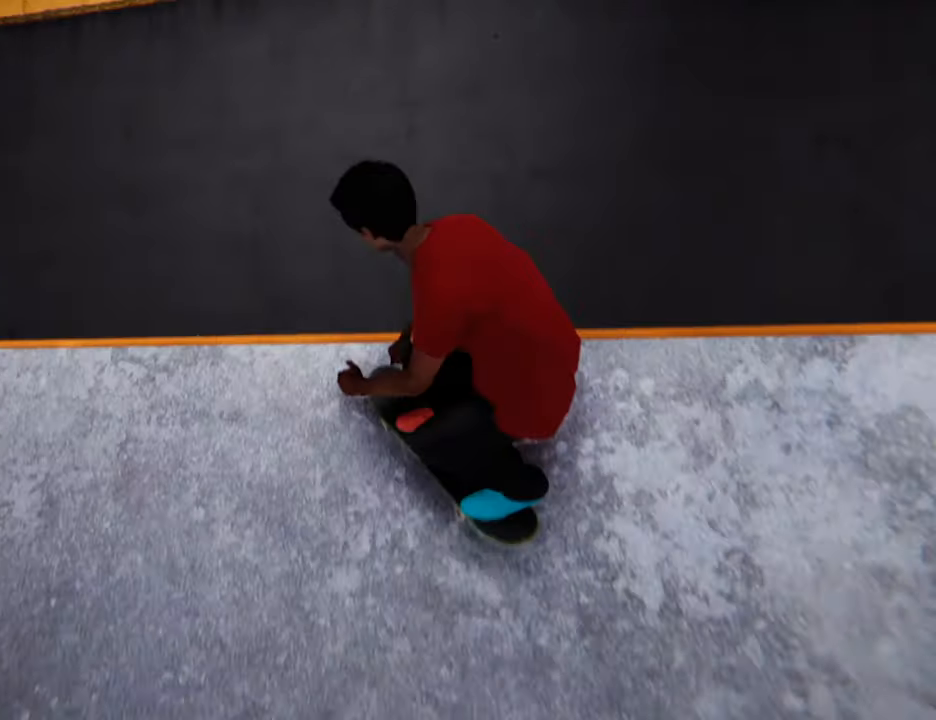
{"buttons": ["L2"], "left_stick": "down-right", "right_stick": "left", "events": [[200, "left_stick", "down-right"]]}
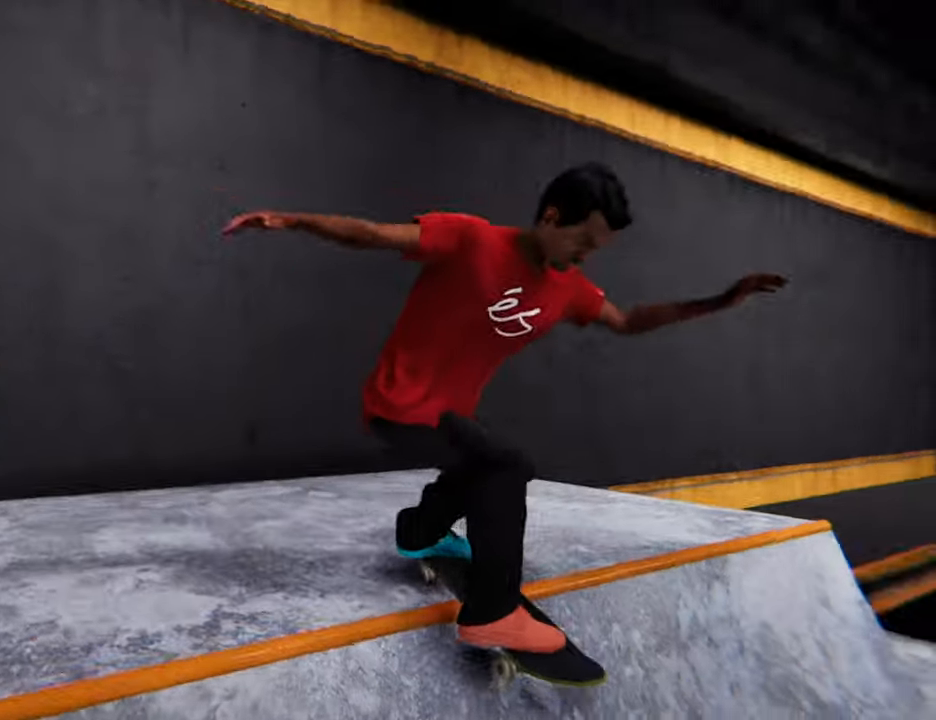
{"buttons": ["L2"], "left_stick": "down-right", "right_stick": "left", "events": []}
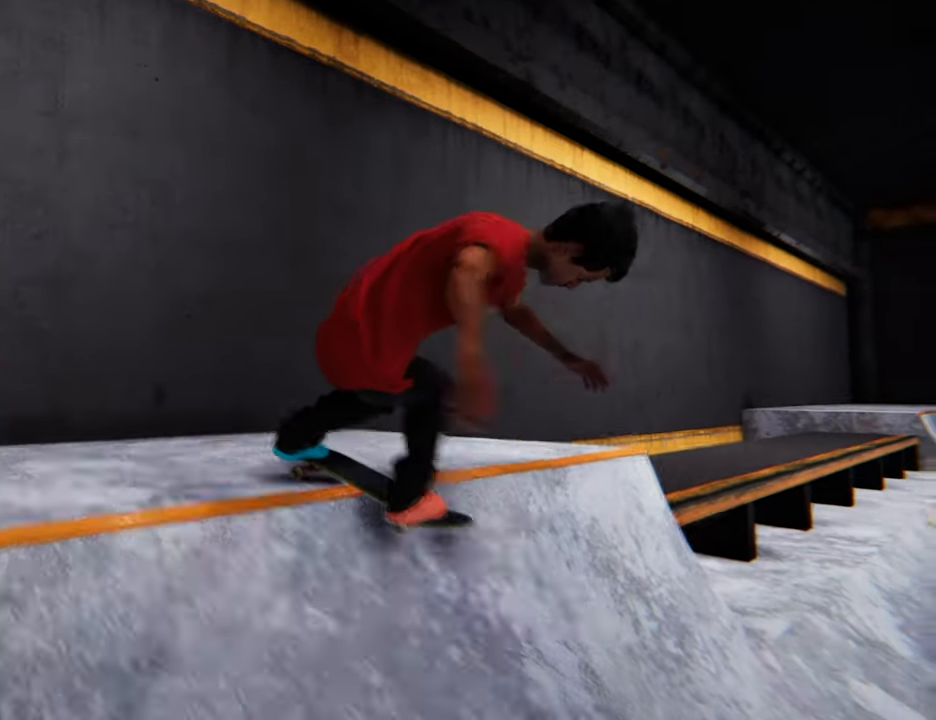
{"buttons": ["L2"], "left_stick": "down-right", "right_stick": "down-left", "events": [[383, "right_stick", "down-left"]]}
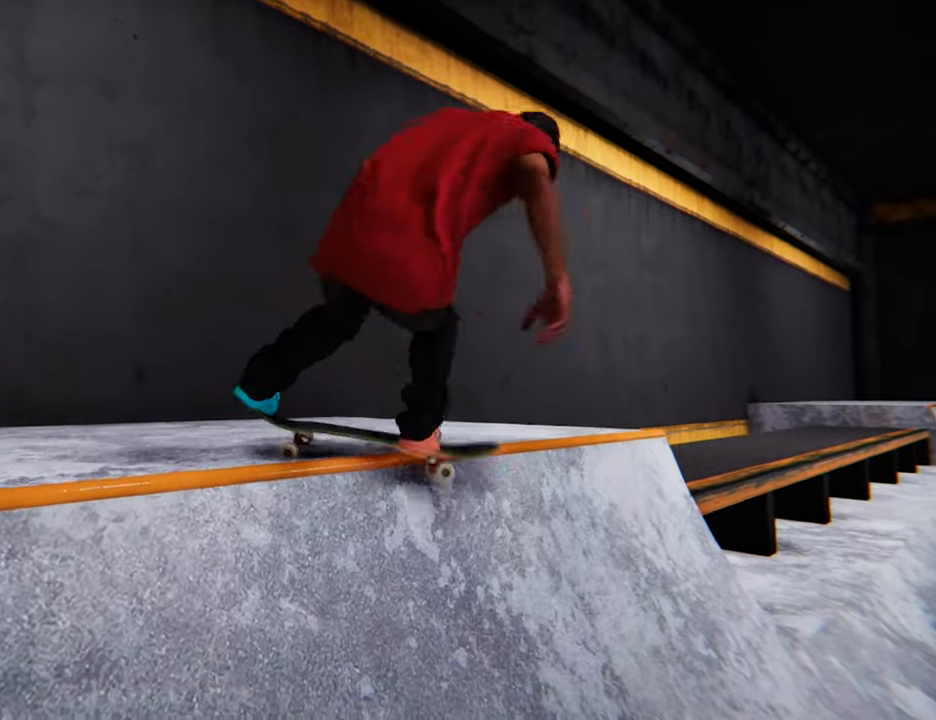
{"buttons": ["L2"], "left_stick": "down-right", "right_stick": "down-left", "events": []}
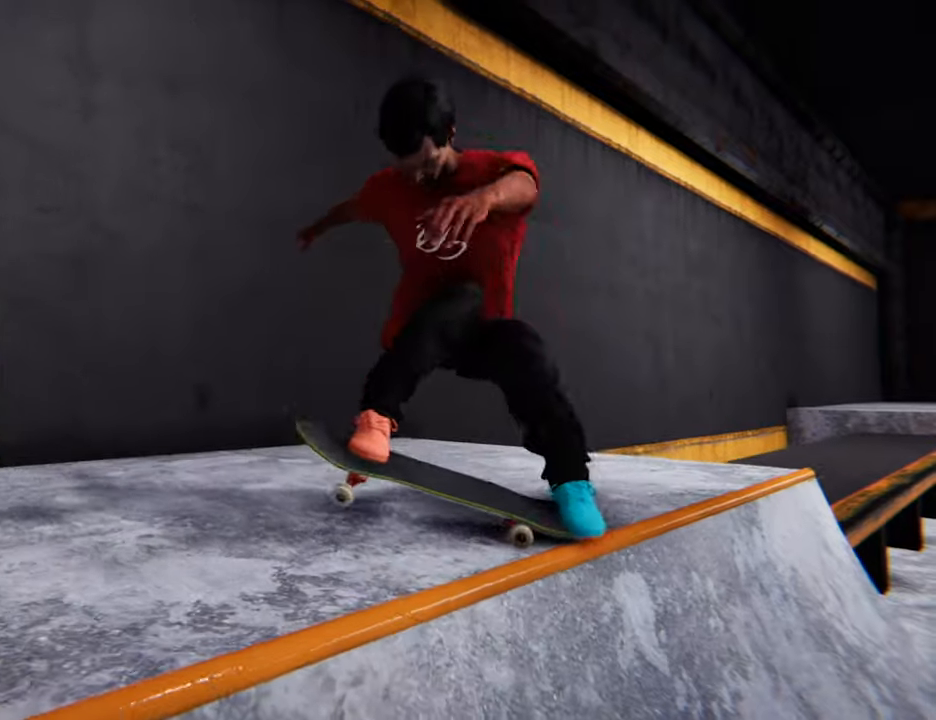
{"buttons": ["L2"], "left_stick": "down-right", "right_stick": "down-left", "events": []}
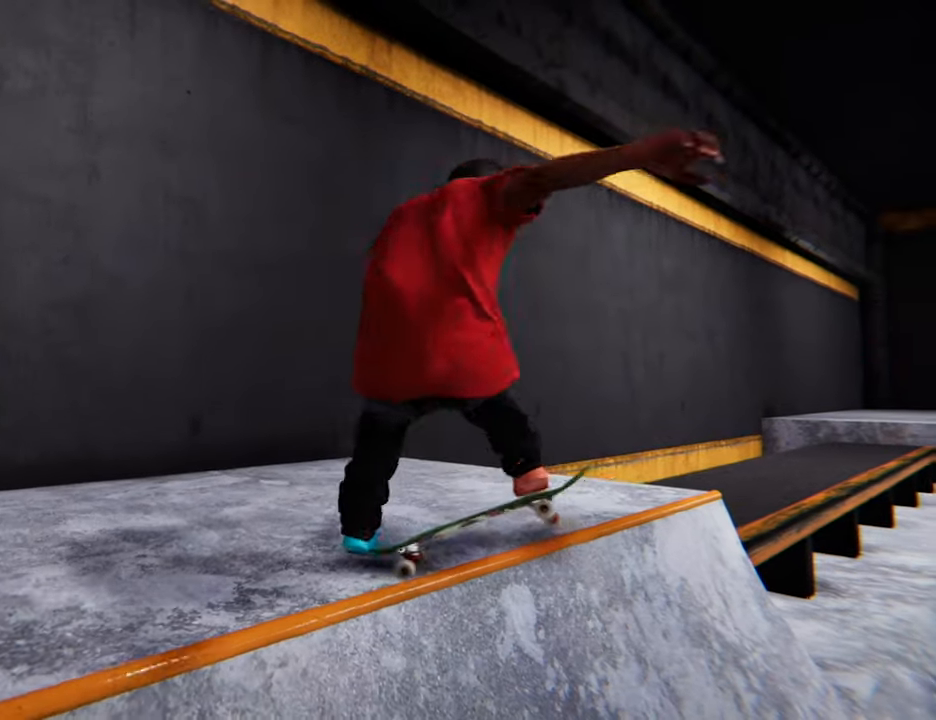
{"buttons": [], "left_stick": "down-right", "right_stick": "down-left"}
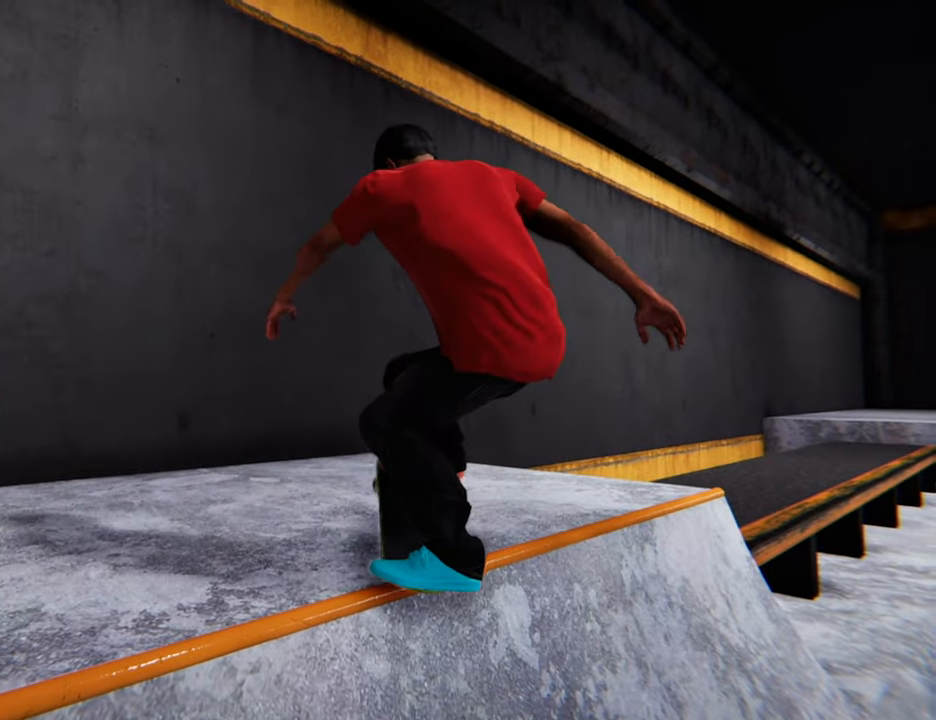
{"buttons": [], "left_stick": "down-right", "right_stick": "down", "events": [[467, "right_stick", "down"]]}
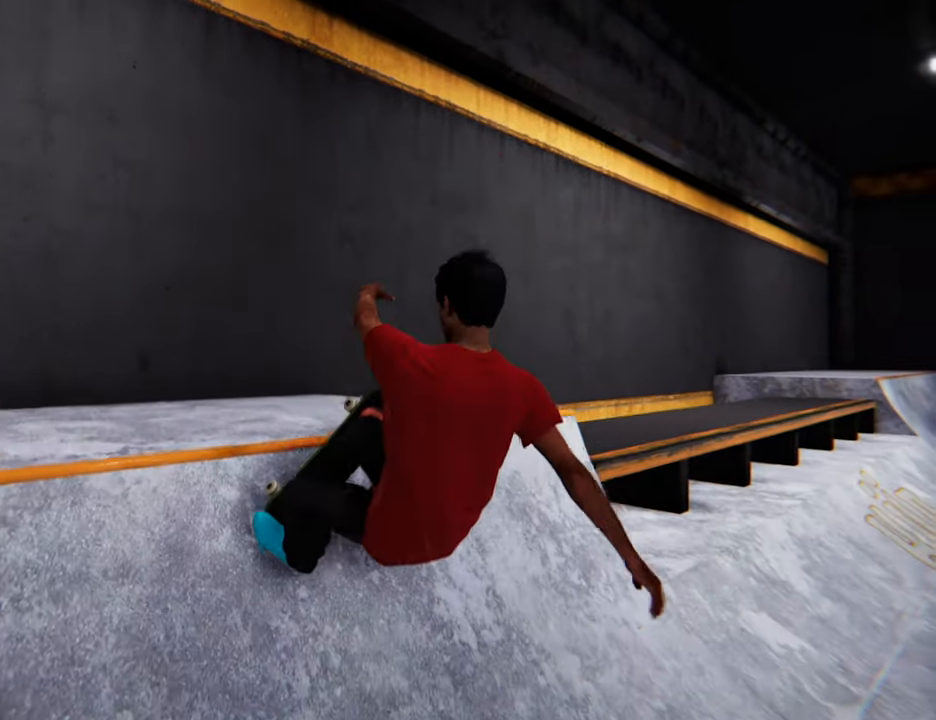
{"buttons": [], "left_stick": "center", "right_stick": "center", "events": [[184, "right_stick", "center"], [250, "left_stick", "center"]]}
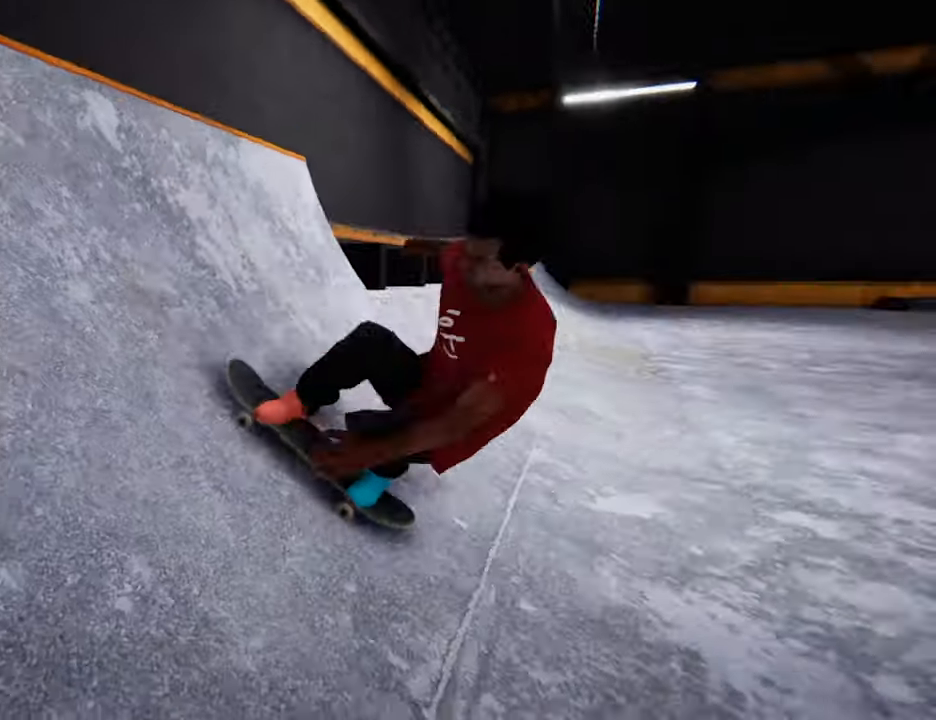
{"buttons": [], "left_stick": "center", "right_stick": "center", "events": []}
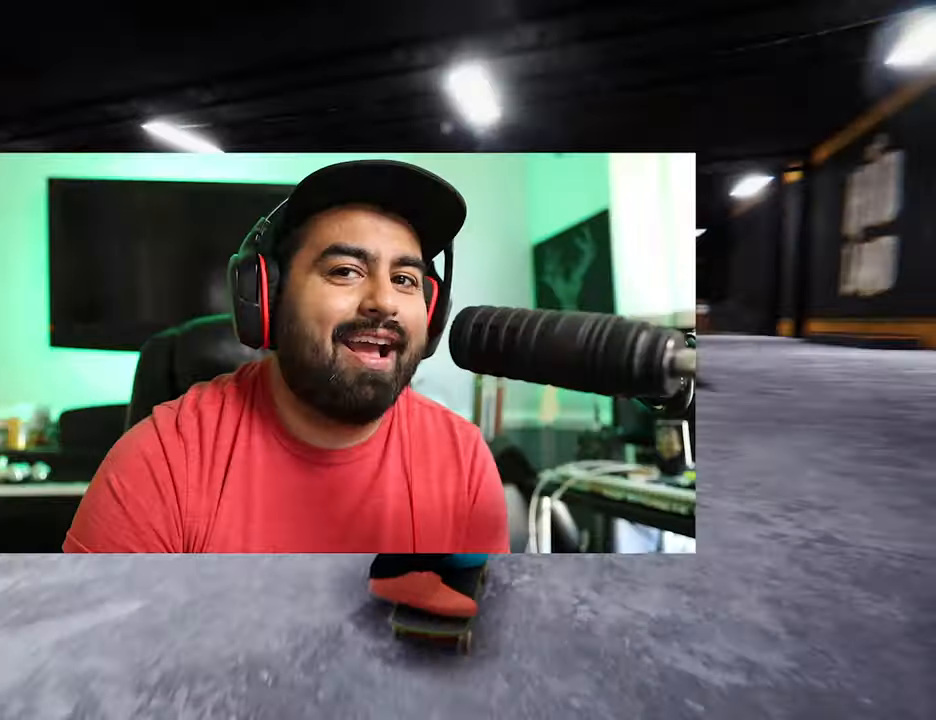
{"buttons": [], "left_stick": "center", "right_stick": "center", "events": []}
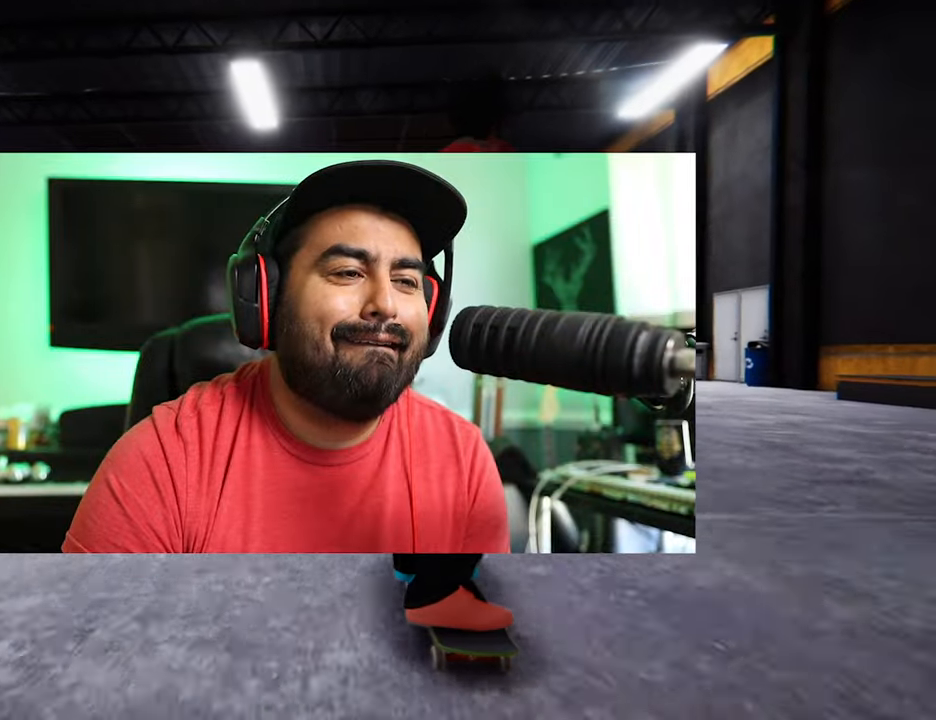
{"buttons": [], "left_stick": "center", "right_stick": "center", "events": []}
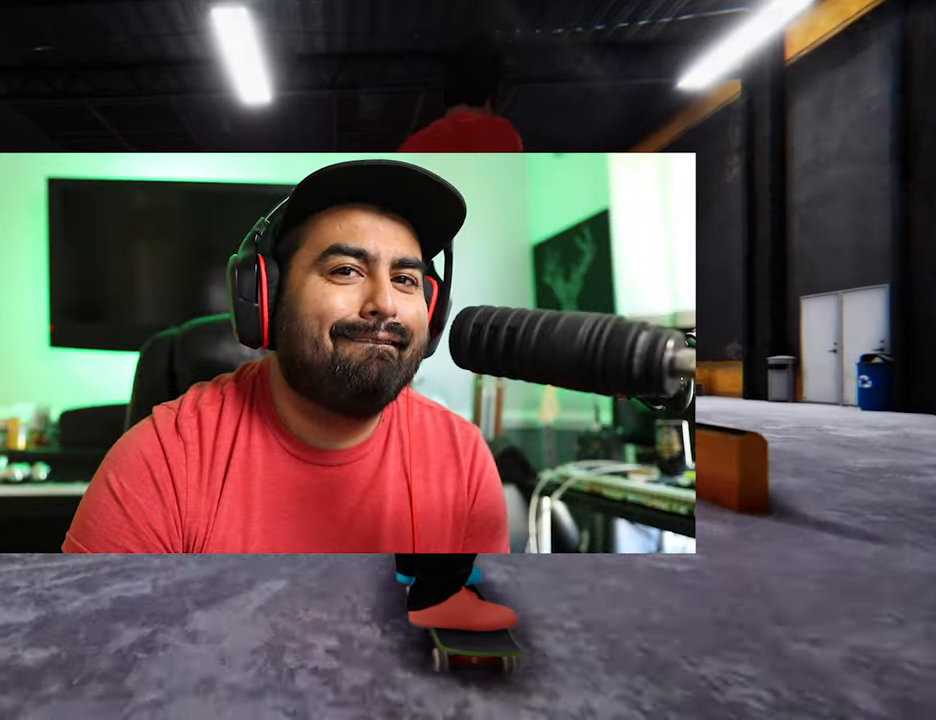
{"buttons": [], "left_stick": "center", "right_stick": "center", "events": []}
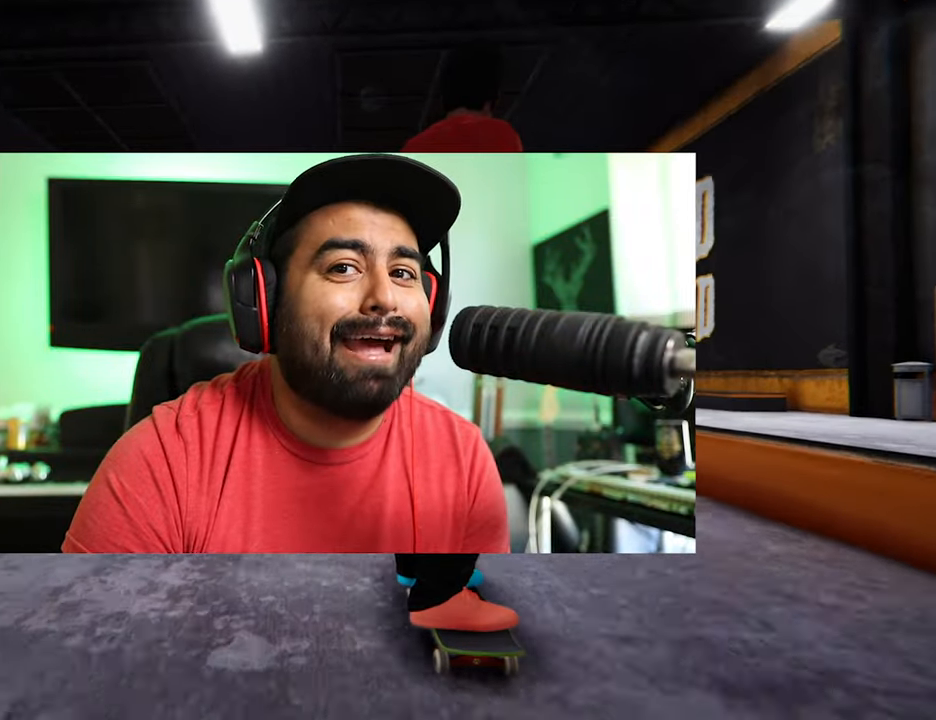
{"buttons": [], "left_stick": "center", "right_stick": "center", "events": []}
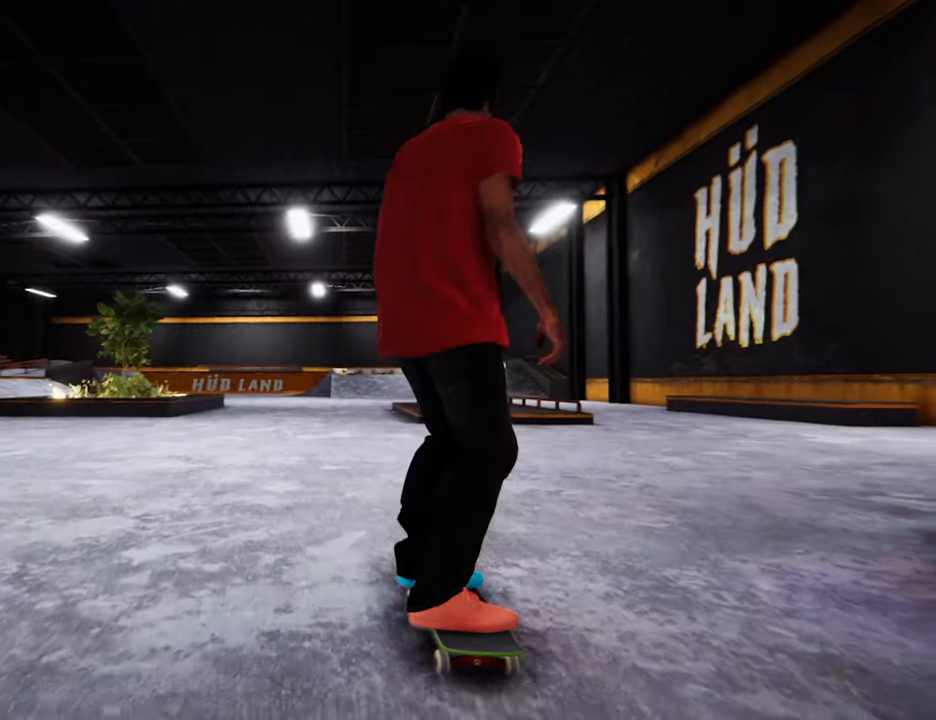
{"buttons": [], "left_stick": "center", "right_stick": "center", "events": []}
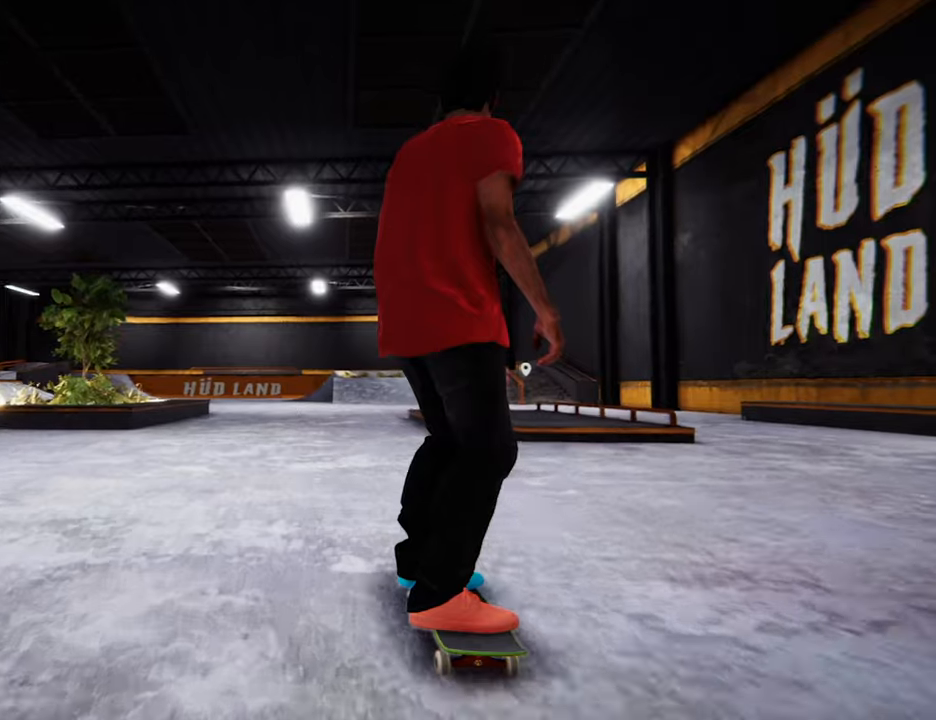
{"buttons": ["X"], "left_stick": "center", "right_stick": "center", "events": [[350, "R2", "down"], [350, "X", "down"], [500, "R2", "up"]]}
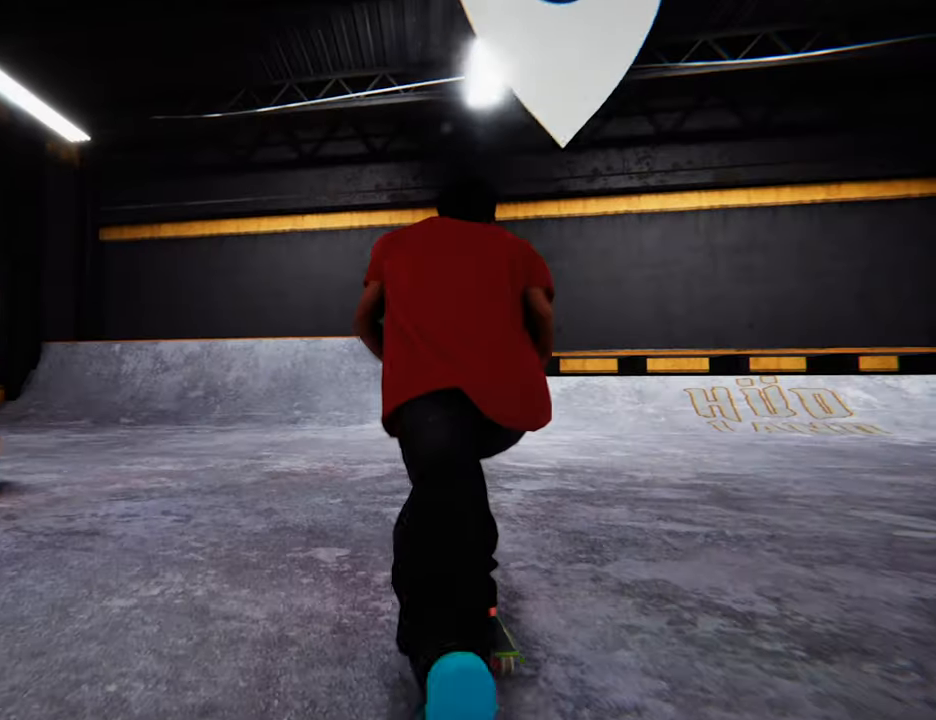
{"buttons": ["X", "L2"], "left_stick": "center", "right_stick": "center", "events": [[166, "L2", "down"]]}
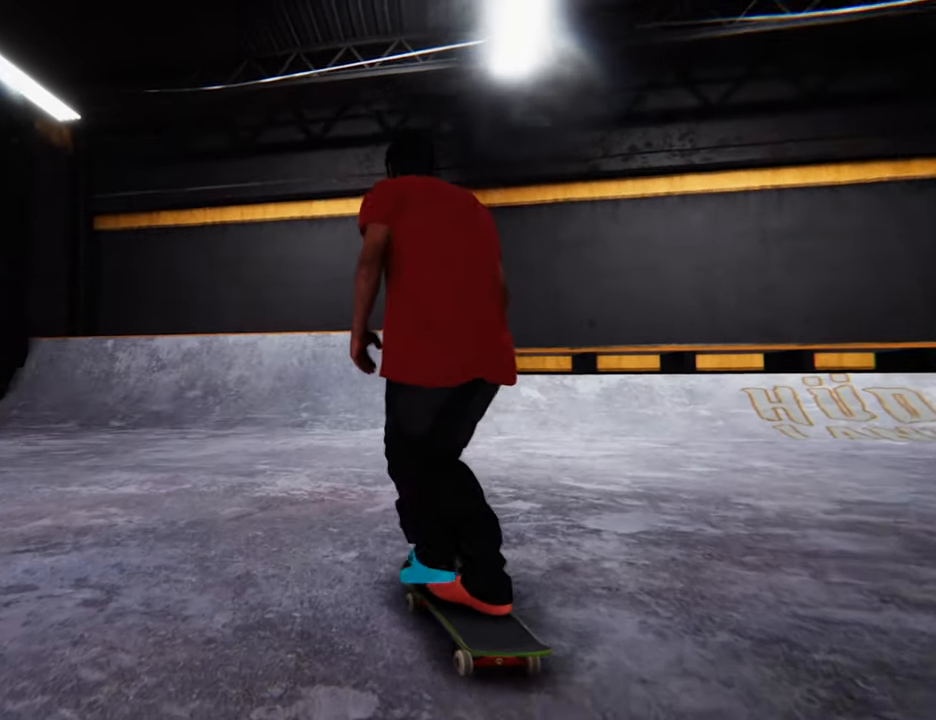
{"buttons": ["X", "R2"], "left_stick": "center", "right_stick": "center"}
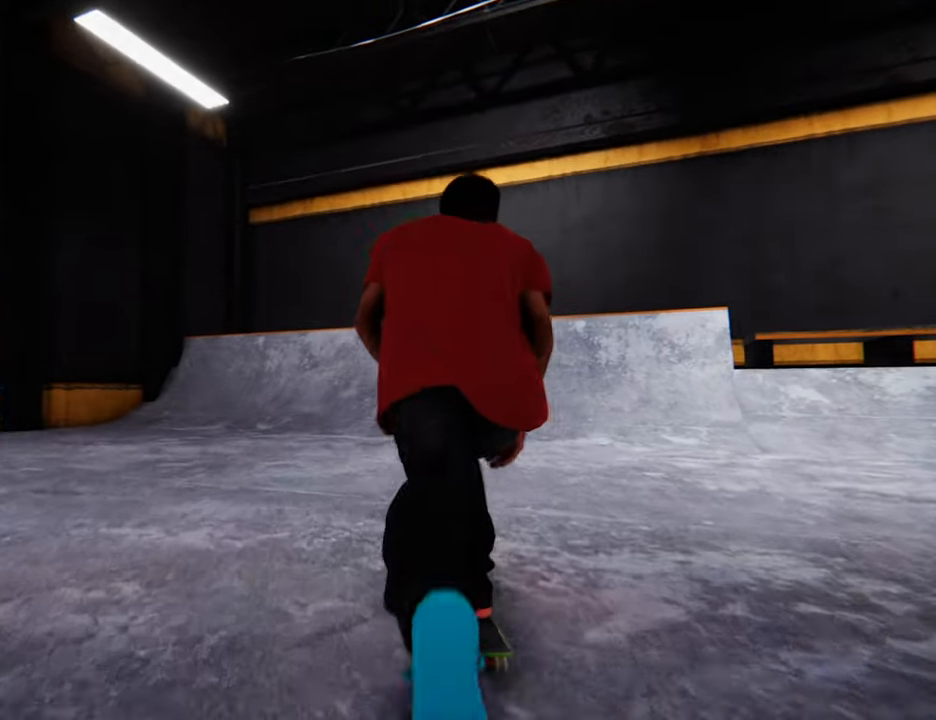
{"buttons": ["X"], "left_stick": "center", "right_stick": "center", "events": [[200, "R2", "up"]]}
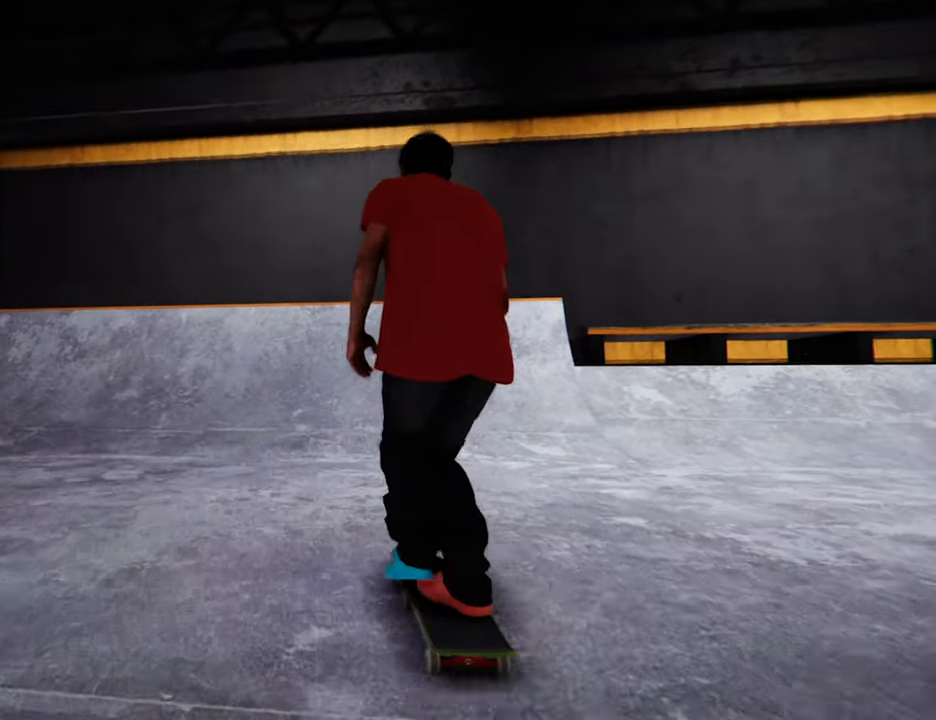
{"buttons": ["X", "R2"], "left_stick": "center", "right_stick": "center", "events": [[333, "R2", "down"]]}
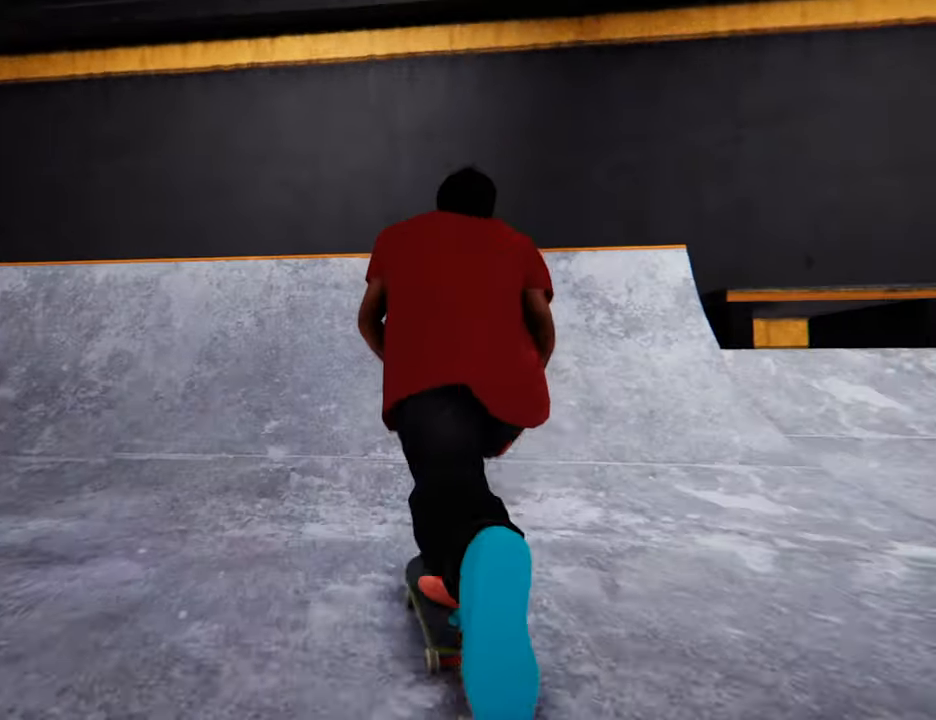
{"buttons": [], "left_stick": "center", "right_stick": "center", "events": [[66, "R2", "up"], [83, "X", "up"]]}